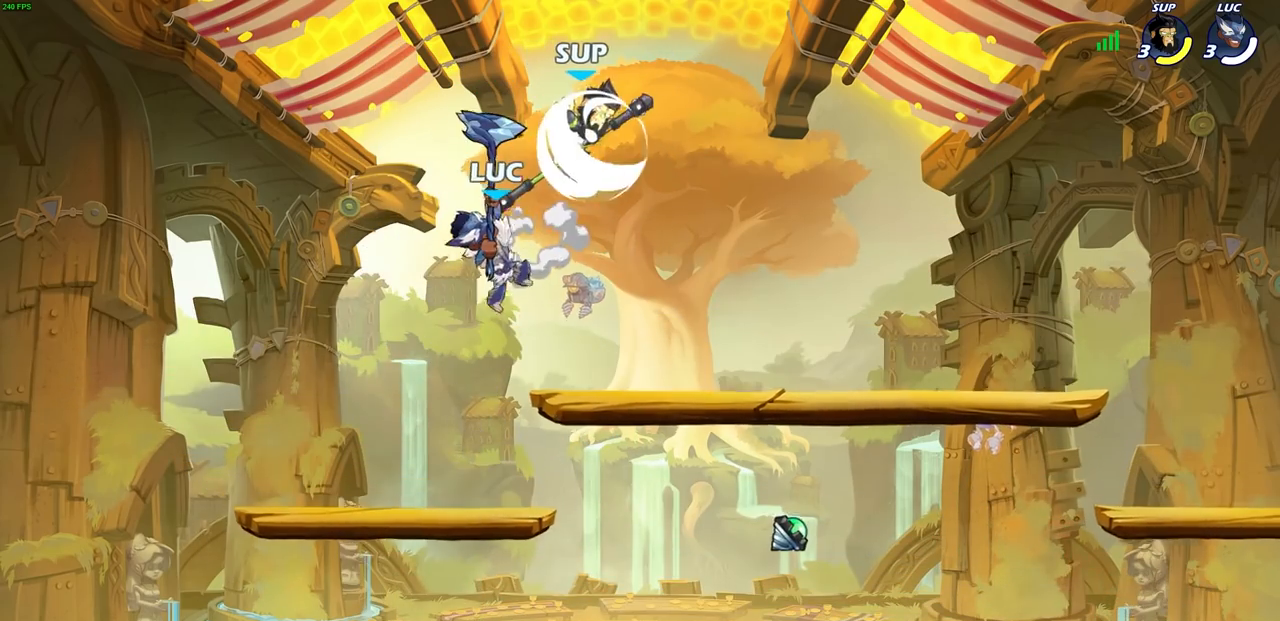
Gameplay with a controller (PlayStation layout); each line is a JSON object with the inputs held at the frame after it. "events" lists button and stick changes between this image and that frame as [ms after this image, input, new state], when the widget could be followed in between.
{"buttons": [], "left_stick": "right", "right_stick": "center", "events": [[217, "left_stick", "right"]]}
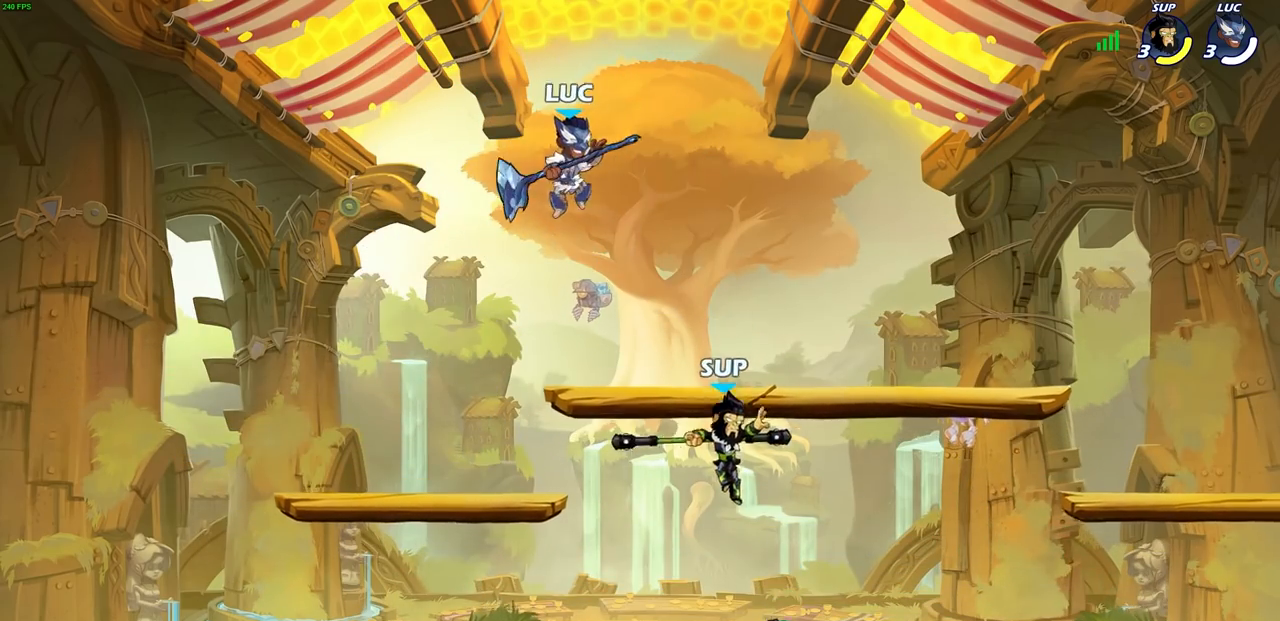
{"buttons": [], "left_stick": "center", "right_stick": "center", "events": [[100, "left_stick", "down-left"], [117, "SQUARE", "down"], [200, "SQUARE", "up"], [300, "left_stick", "center"]]}
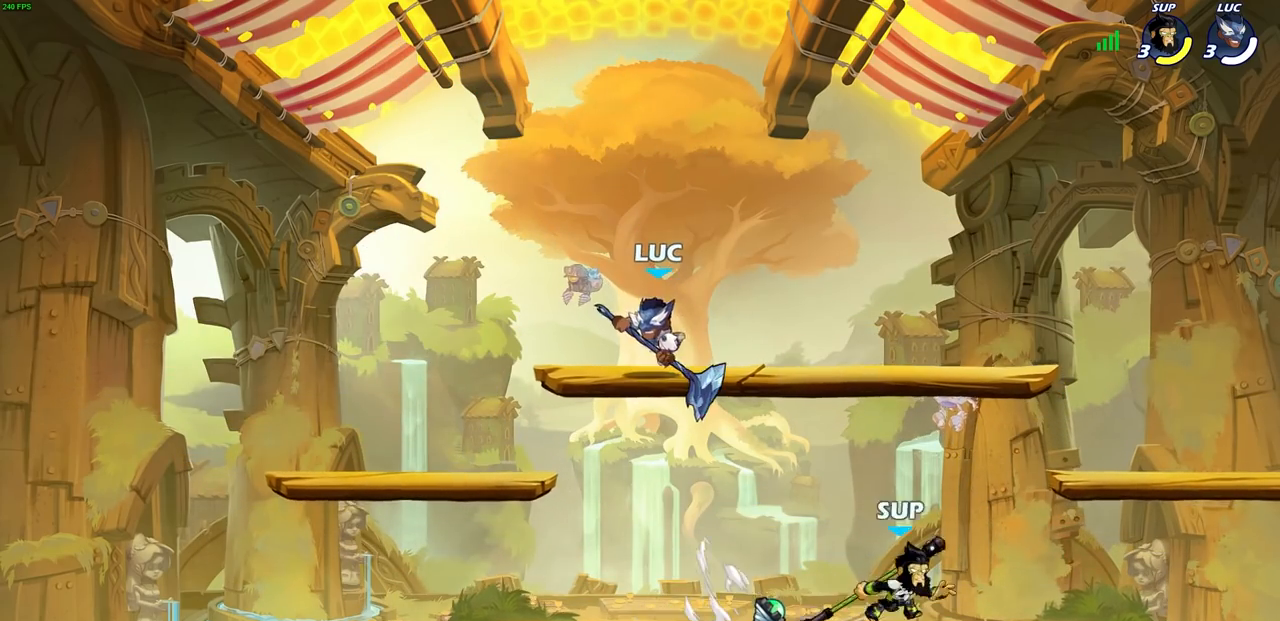
{"buttons": [], "left_stick": "right", "right_stick": "center", "events": [[233, "left_stick", "right"], [333, "left_stick", "down"], [500, "left_stick", "right"]]}
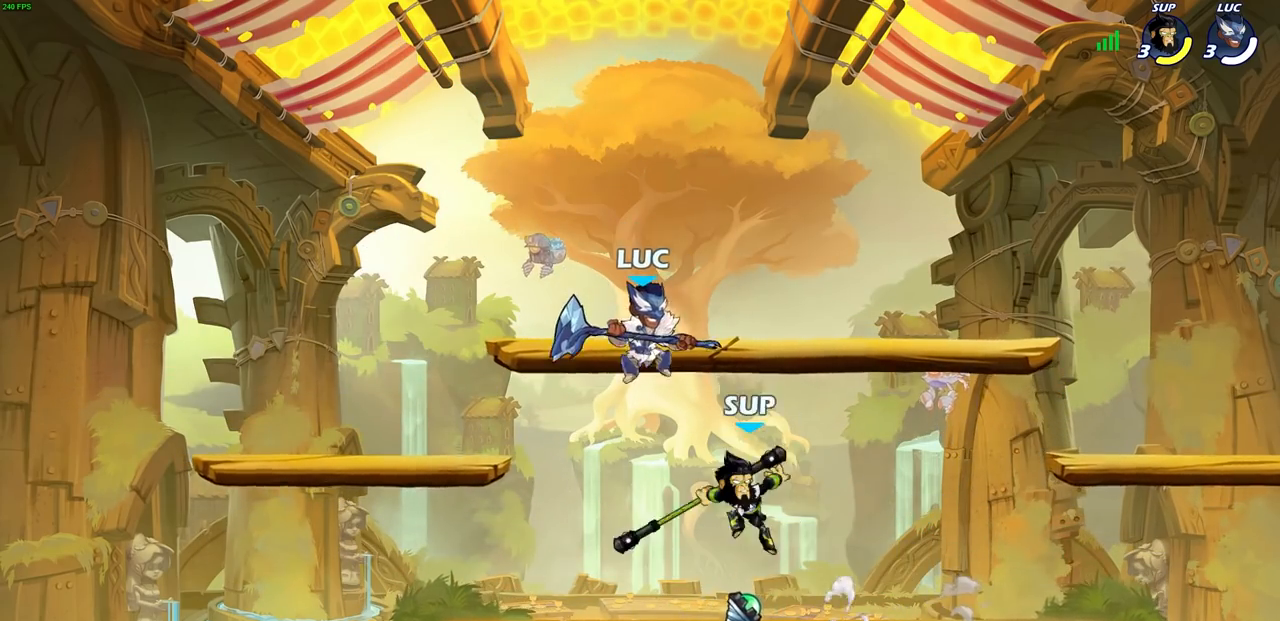
{"buttons": ["R1", "R2"], "left_stick": "down-left", "right_stick": "center", "events": [[83, "left_stick", "up"], [117, "CROSS", "down"], [233, "CROSS", "up"], [333, "R2", "down"], [333, "left_stick", "left"], [400, "R1", "down"], [400, "left_stick", "down-left"]]}
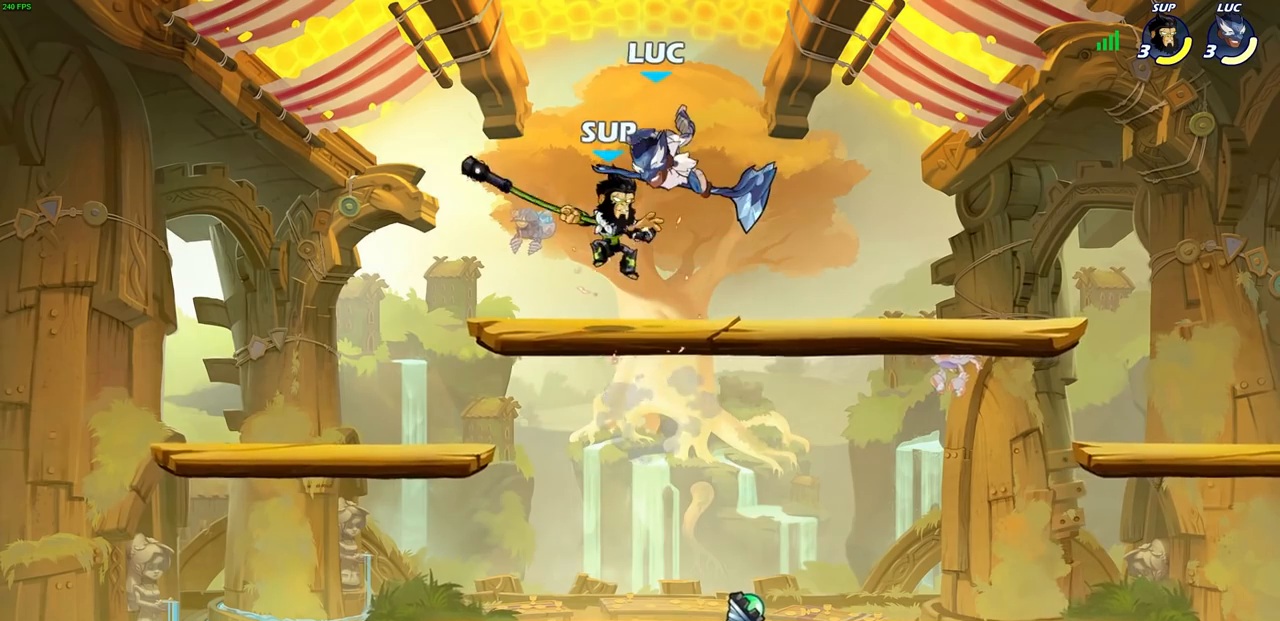
{"buttons": [], "left_stick": "center", "right_stick": "center", "events": [[50, "left_stick", "up-left"], [100, "R1", "up"], [100, "R2", "up"], [100, "left_stick", "center"], [183, "left_stick", "down-left"], [233, "SQUARE", "down"], [300, "SQUARE", "up"], [300, "left_stick", "center"]]}
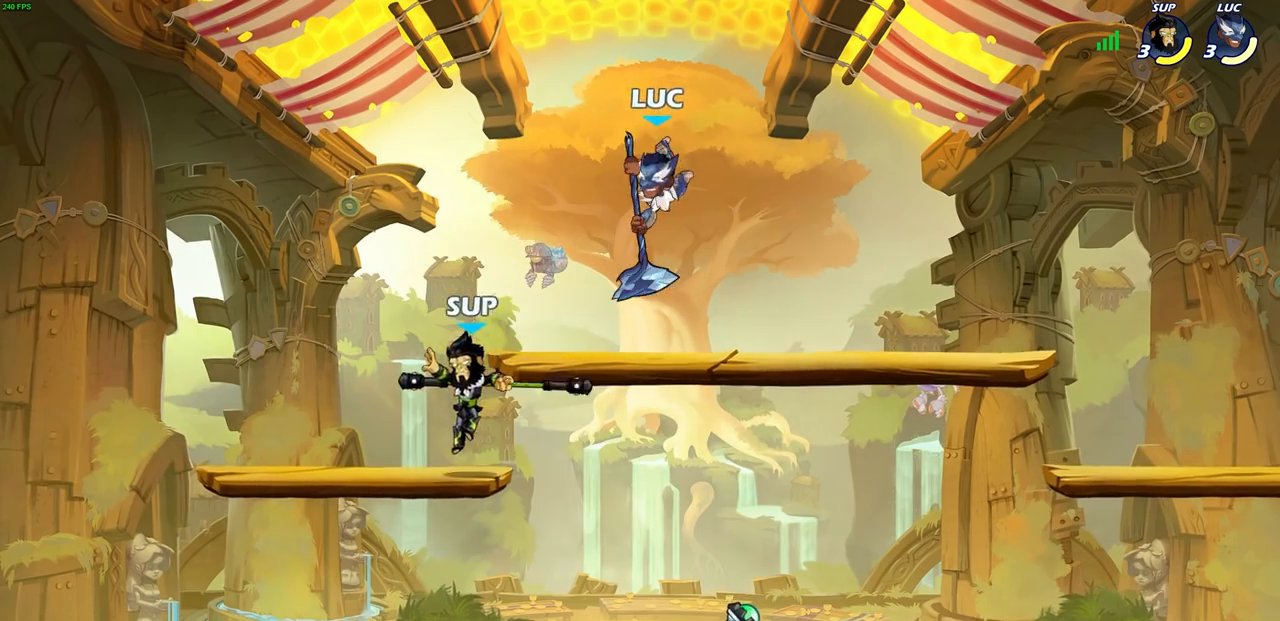
{"buttons": ["SQUARE"], "left_stick": "down", "right_stick": "center", "events": [[267, "left_stick", "down-left"], [467, "SQUARE", "down"], [500, "left_stick", "down"]]}
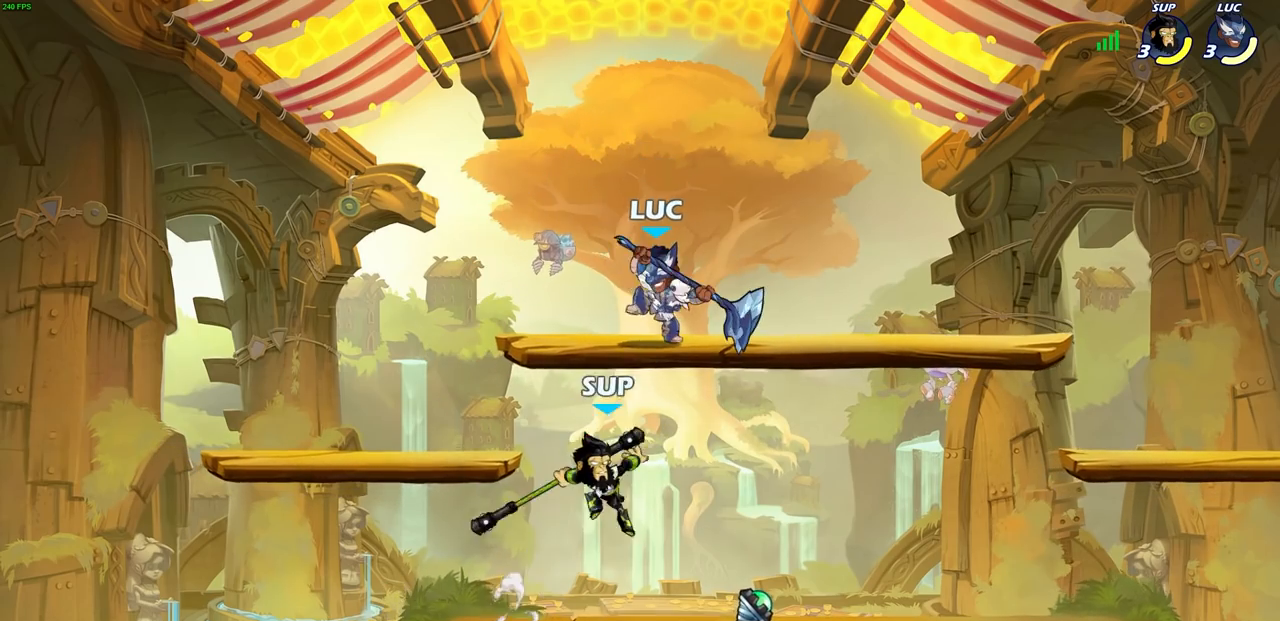
{"buttons": [], "left_stick": "center", "right_stick": "center", "events": [[17, "left_stick", "down-left"], [50, "SQUARE", "up"], [50, "left_stick", "center"]]}
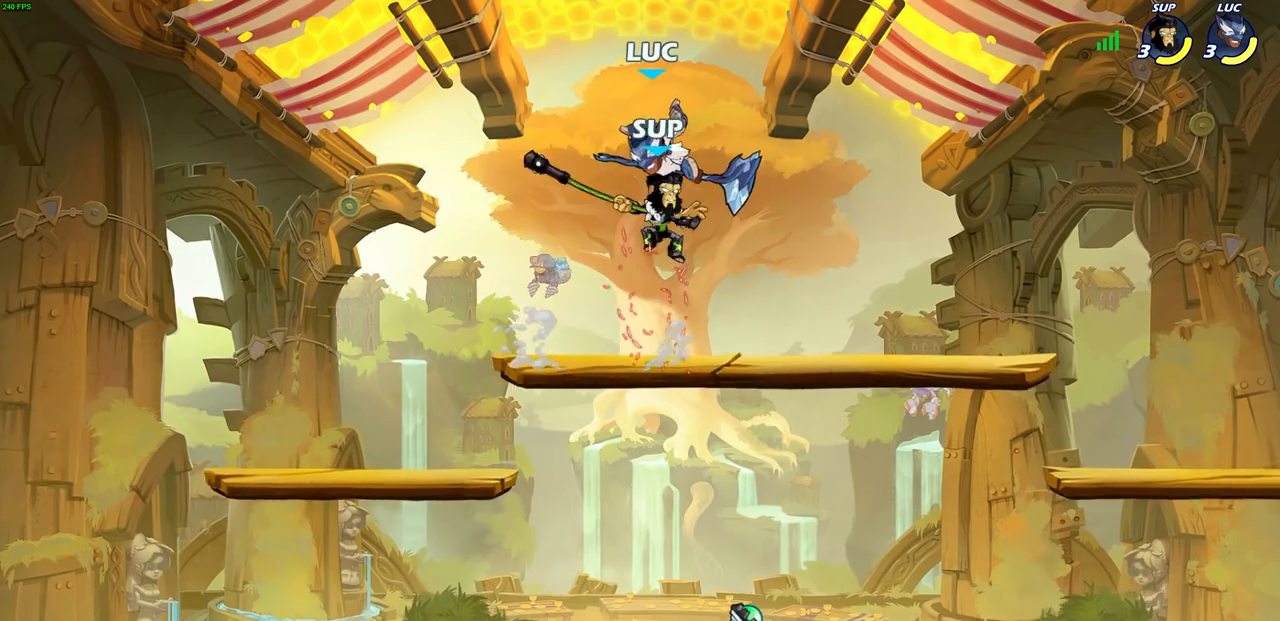
{"buttons": [], "left_stick": "center", "right_stick": "center", "events": [[67, "left_stick", "down-left"], [117, "SQUARE", "down"], [183, "SQUARE", "up"], [250, "left_stick", "center"]]}
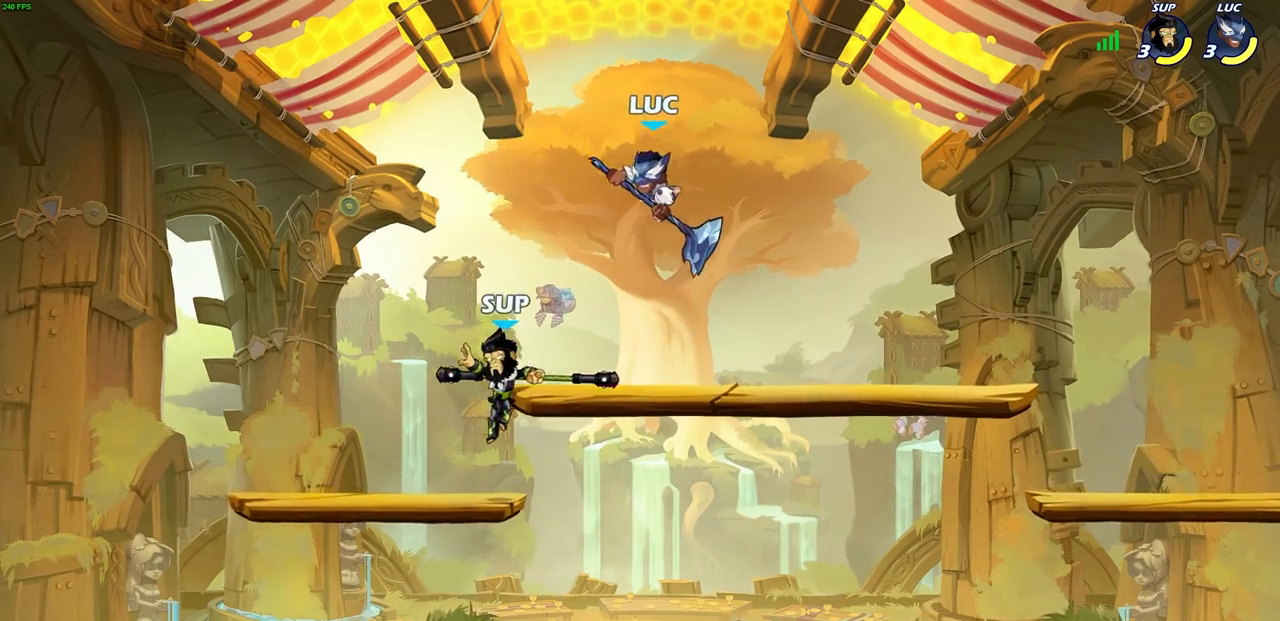
{"buttons": [], "left_stick": "down-left", "right_stick": "center", "events": [[150, "left_stick", "left"], [250, "CROSS", "down"], [400, "CROSS", "up"], [483, "left_stick", "down-left"]]}
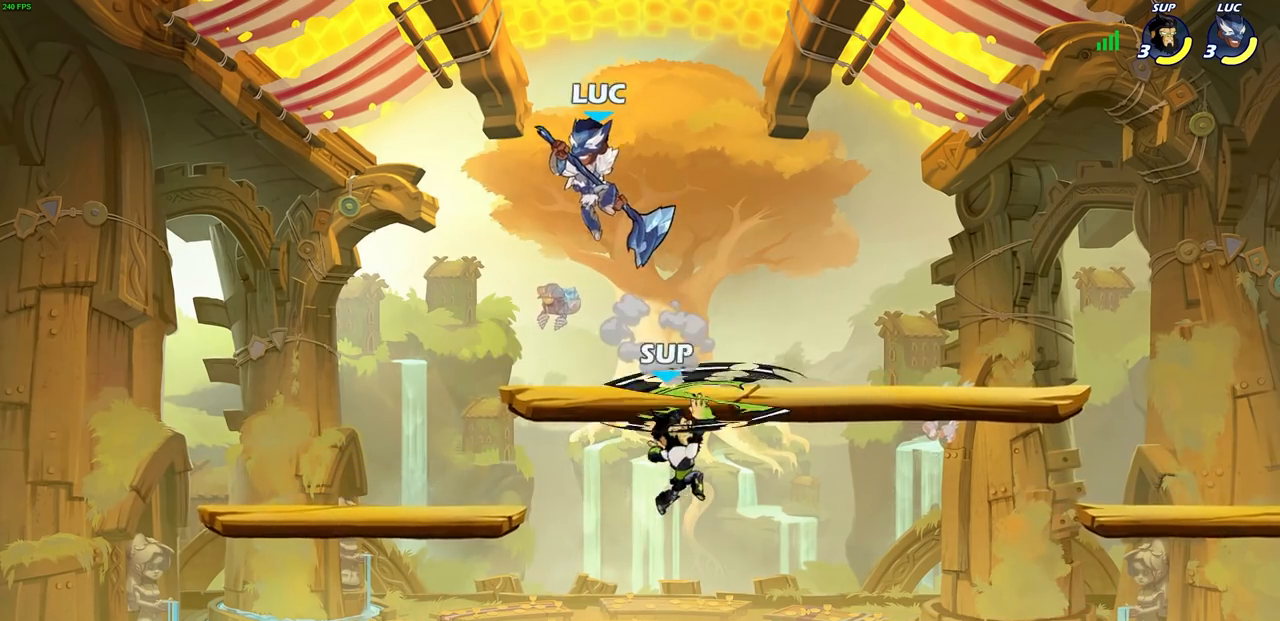
{"buttons": ["R2"], "left_stick": "right", "right_stick": "center", "events": [[250, "left_stick", "right"], [483, "R2", "down"]]}
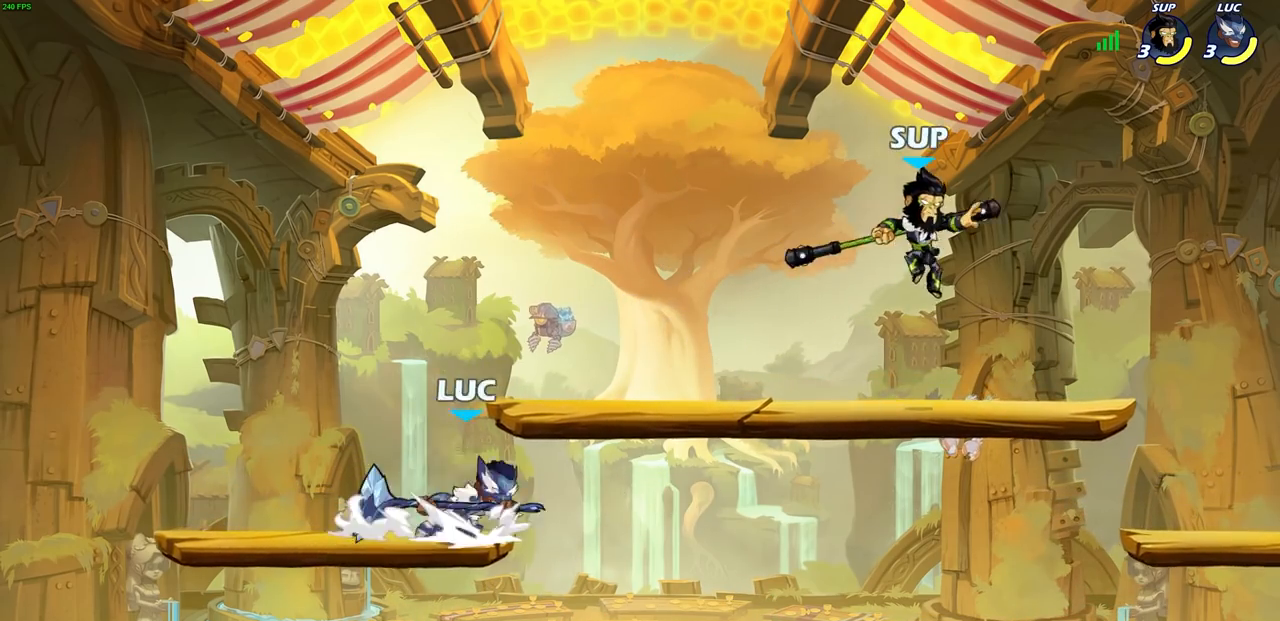
{"buttons": [], "left_stick": "right", "right_stick": "center", "events": [[17, "CIRCLE", "down"], [150, "R2", "up"], [267, "CIRCLE", "up"]]}
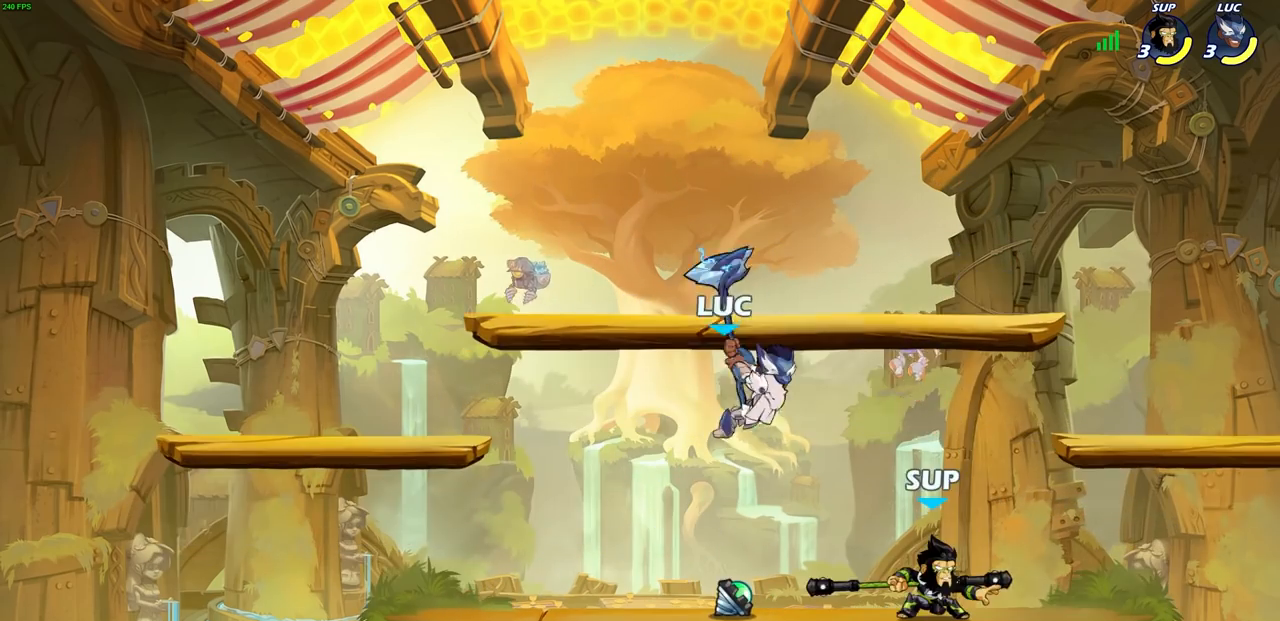
{"buttons": [], "left_stick": "down", "right_stick": "center", "events": [[133, "left_stick", "center"], [350, "left_stick", "right"], [467, "left_stick", "down"]]}
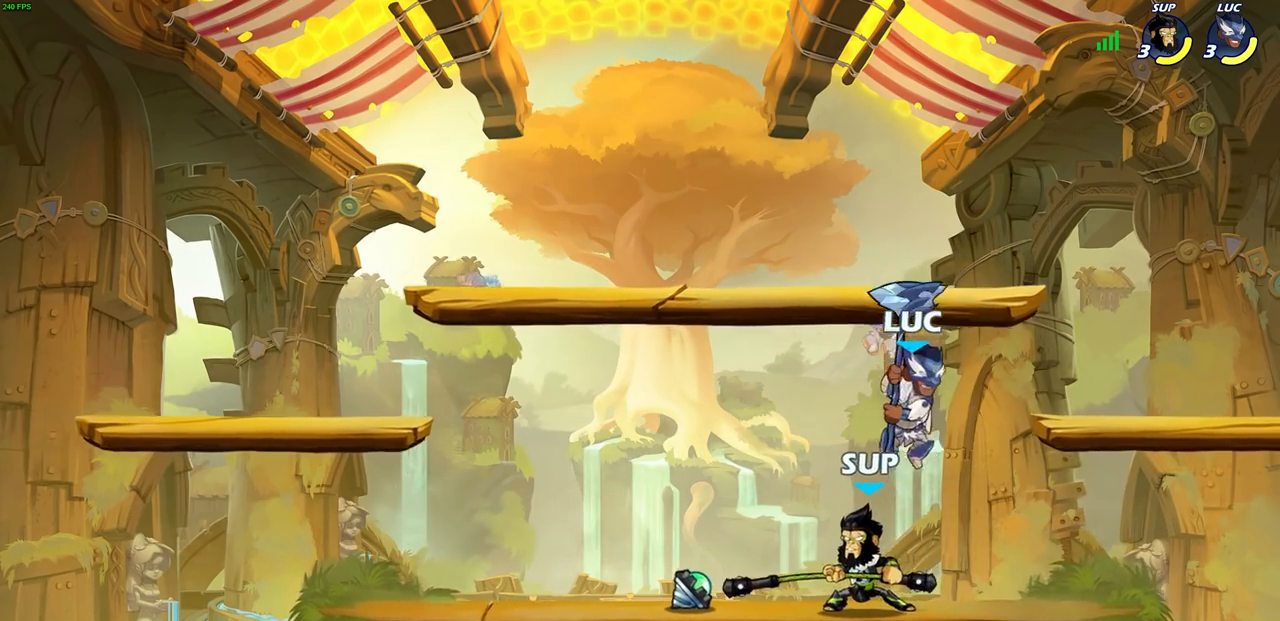
{"buttons": [], "left_stick": "center", "right_stick": "center", "events": [[50, "left_stick", "down-left"], [200, "left_stick", "center"], [217, "SQUARE", "down"], [283, "SQUARE", "up"], [400, "SQUARE", "down"], [483, "SQUARE", "up"]]}
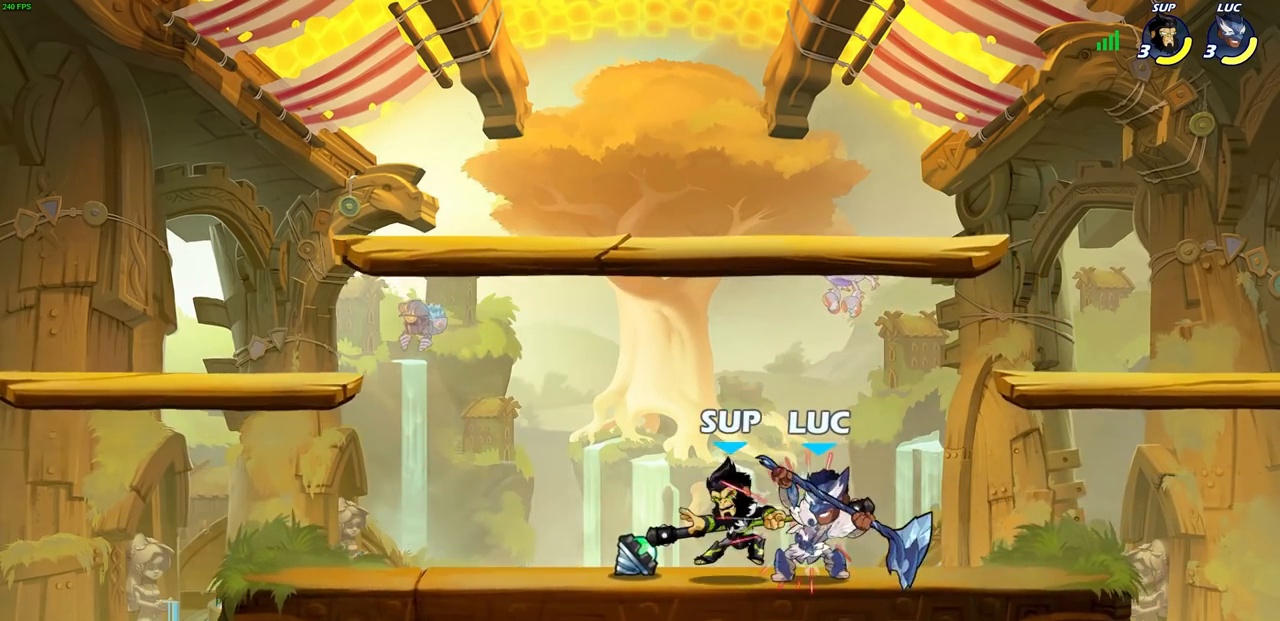
{"buttons": ["SQUARE"], "left_stick": "center", "right_stick": "center", "events": [[67, "SQUARE", "down"], [150, "SQUARE", "up"], [233, "SQUARE", "down"], [317, "SQUARE", "up"], [400, "SQUARE", "down"]]}
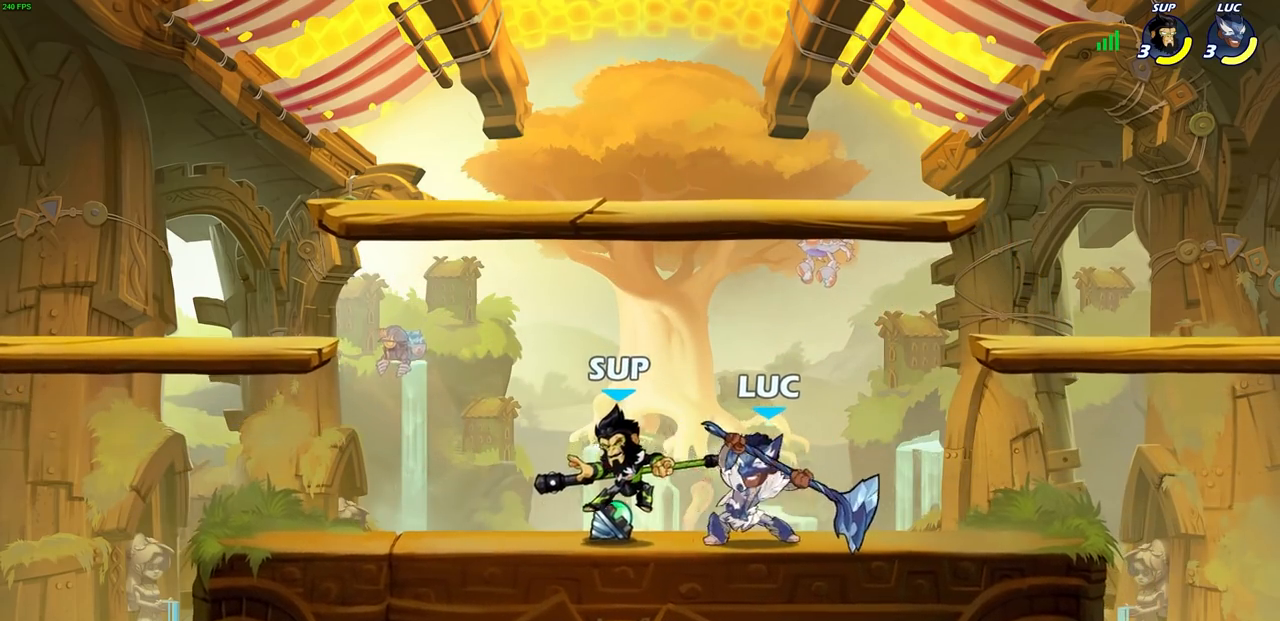
{"buttons": ["R2"], "left_stick": "left", "right_stick": "center", "events": [[17, "SQUARE", "up"], [317, "left_stick", "left"], [400, "R2", "down"]]}
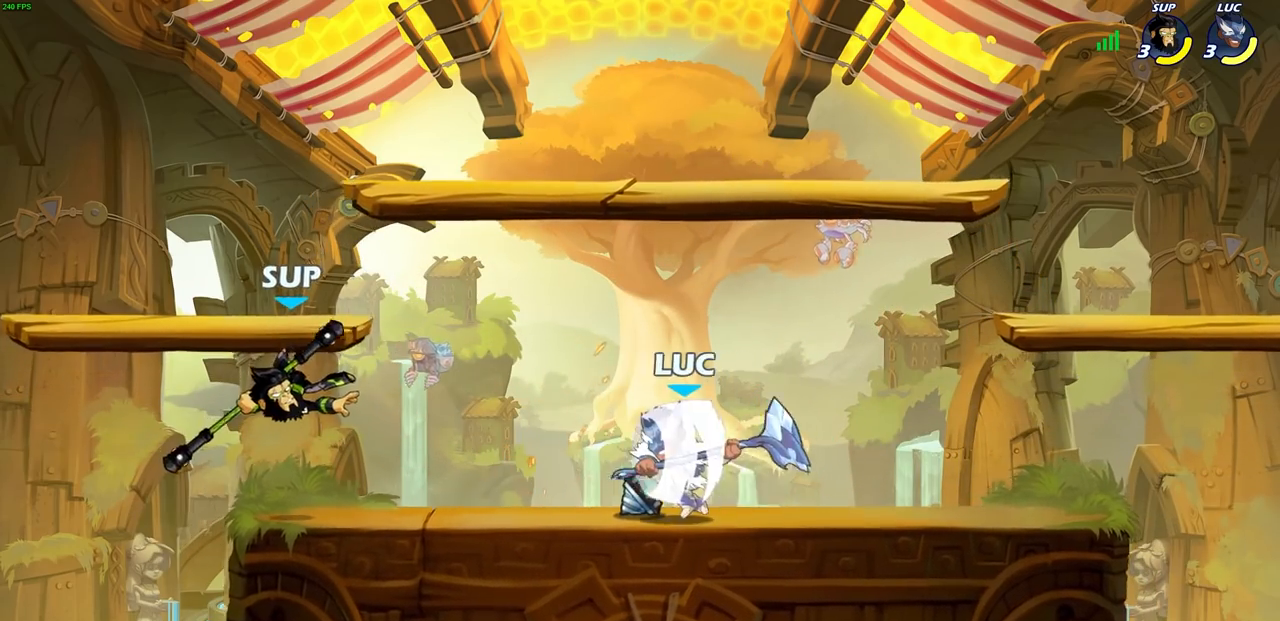
{"buttons": [], "left_stick": "center", "right_stick": "center", "events": [[50, "R2", "up"], [83, "left_stick", "down-left"], [133, "CIRCLE", "down"], [233, "CIRCLE", "up"], [250, "left_stick", "center"]]}
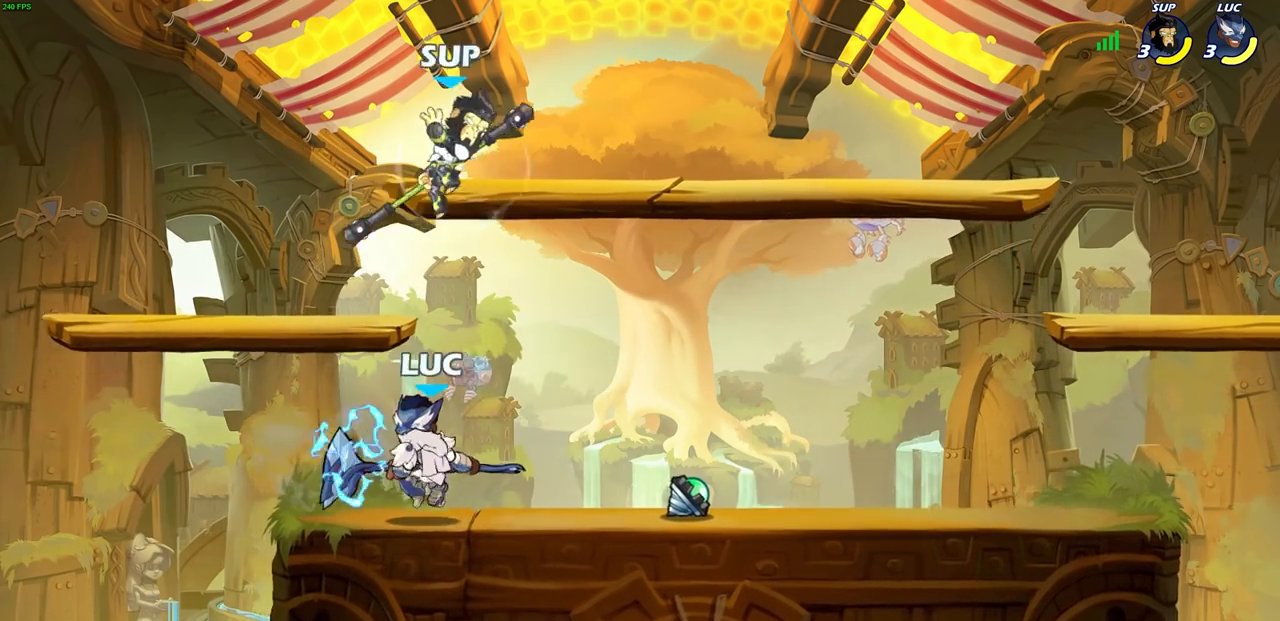
{"buttons": [], "left_stick": "center", "right_stick": "center", "events": []}
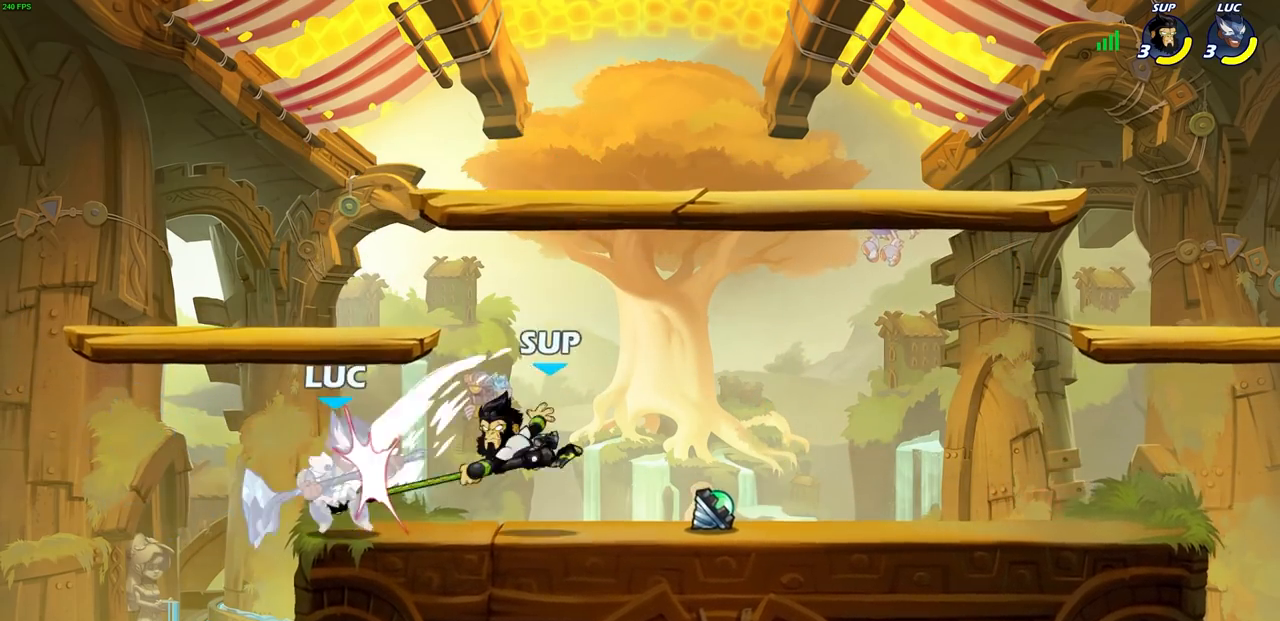
{"buttons": [], "left_stick": "right", "right_stick": "center", "events": [[33, "left_stick", "left"], [150, "left_stick", "up"], [217, "left_stick", "right"], [317, "left_stick", "down-right"], [467, "left_stick", "right"]]}
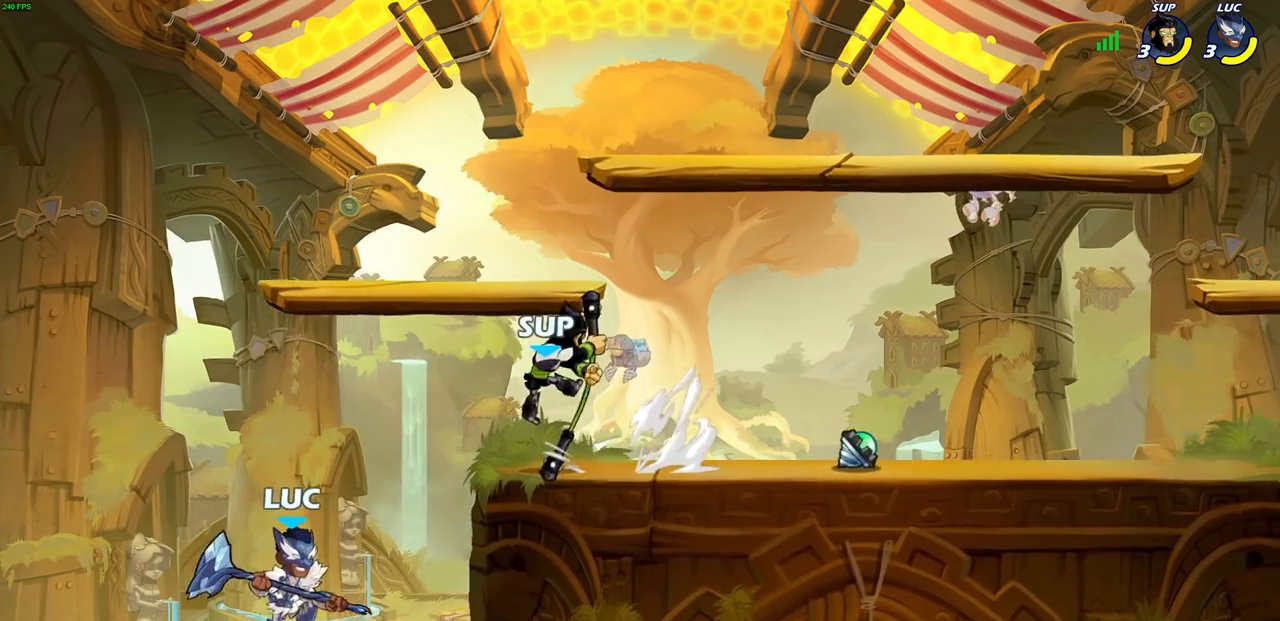
{"buttons": ["CIRCLE"], "left_stick": "up-left", "right_stick": "center", "events": [[183, "CROSS", "down"], [300, "CROSS", "up"], [417, "left_stick", "up-left"], [467, "CIRCLE", "down"]]}
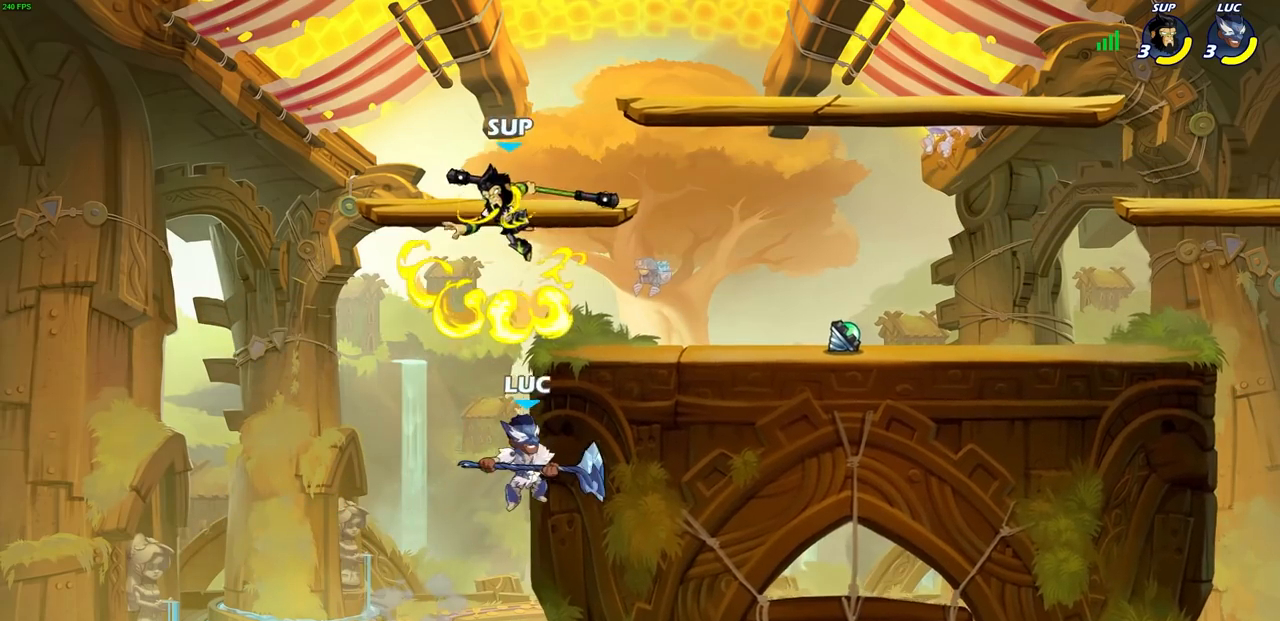
{"buttons": [], "left_stick": "center", "right_stick": "center", "events": [[50, "CIRCLE", "up"], [300, "left_stick", "center"]]}
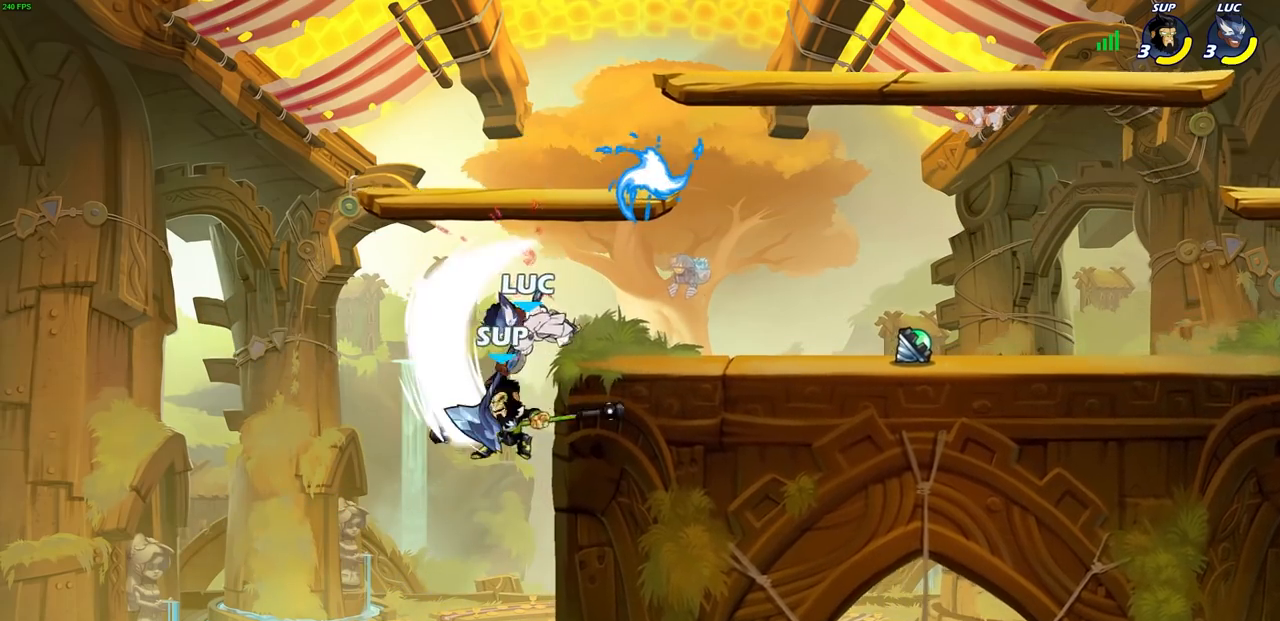
{"buttons": ["CIRCLE"], "left_stick": "down-left", "right_stick": "center", "events": [[133, "left_stick", "down"], [183, "CIRCLE", "down"], [350, "left_stick", "down-left"]]}
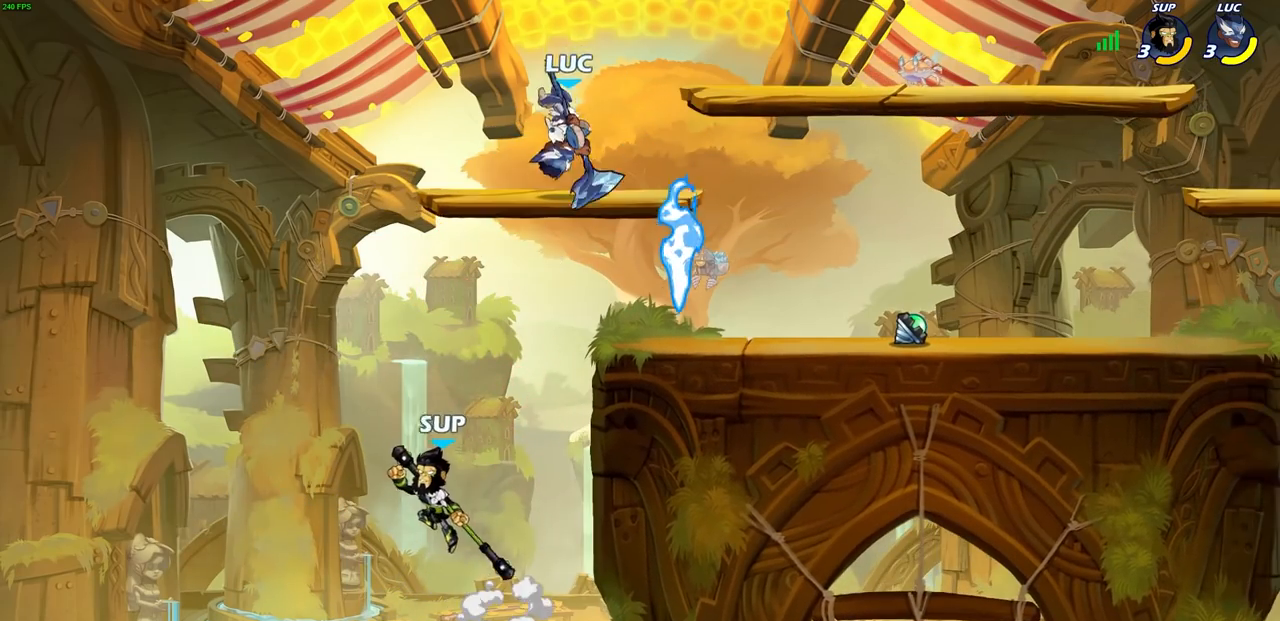
{"buttons": [], "left_stick": "center", "right_stick": "center", "events": [[217, "CIRCLE", "up"], [250, "left_stick", "center"]]}
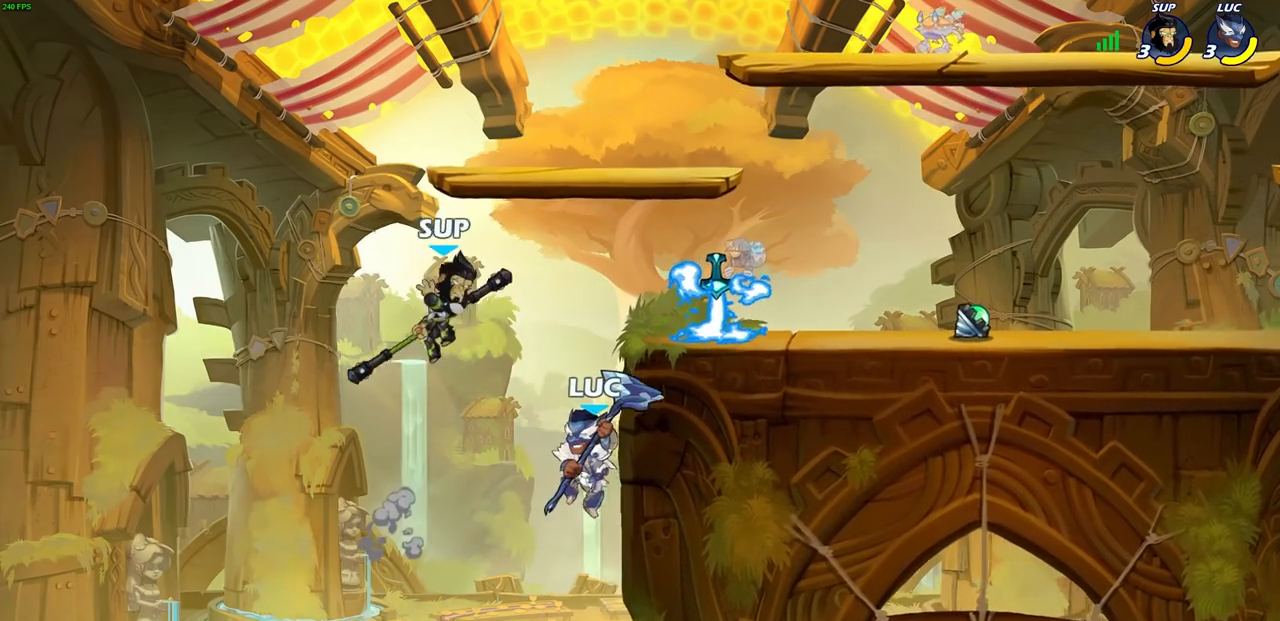
{"buttons": [], "left_stick": "right", "right_stick": "center", "events": [[83, "CROSS", "down"], [183, "SQUARE", "down"], [200, "CROSS", "up"], [233, "SQUARE", "up"], [233, "left_stick", "right"]]}
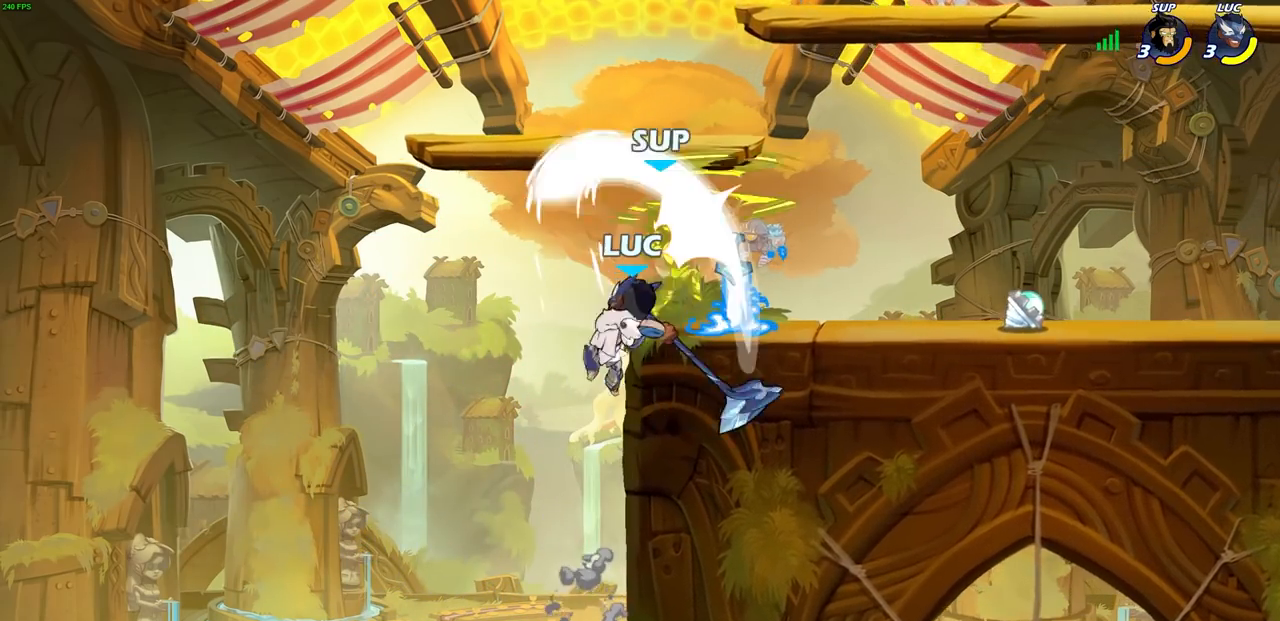
{"buttons": [], "left_stick": "right", "right_stick": "center", "events": [[267, "CROSS", "down"], [383, "CROSS", "up"]]}
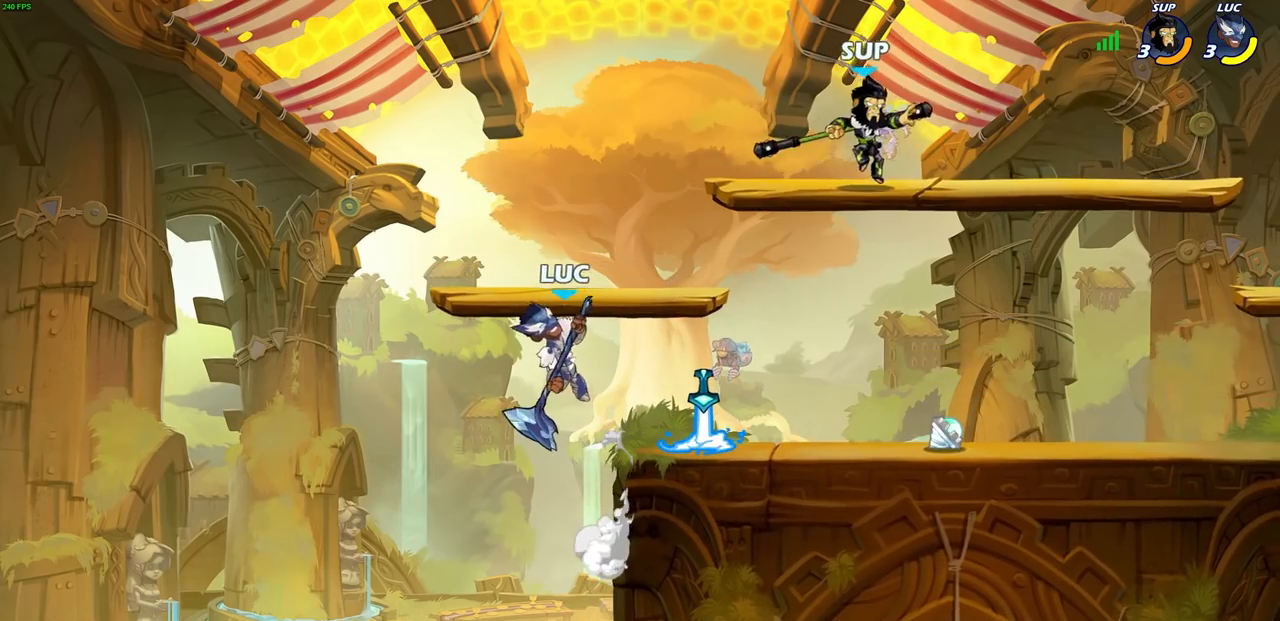
{"buttons": [], "left_stick": "center", "right_stick": "center", "events": [[300, "left_stick", "down"], [317, "R2", "down"], [350, "CIRCLE", "down"], [417, "CIRCLE", "up"], [433, "R2", "up"], [467, "left_stick", "center"]]}
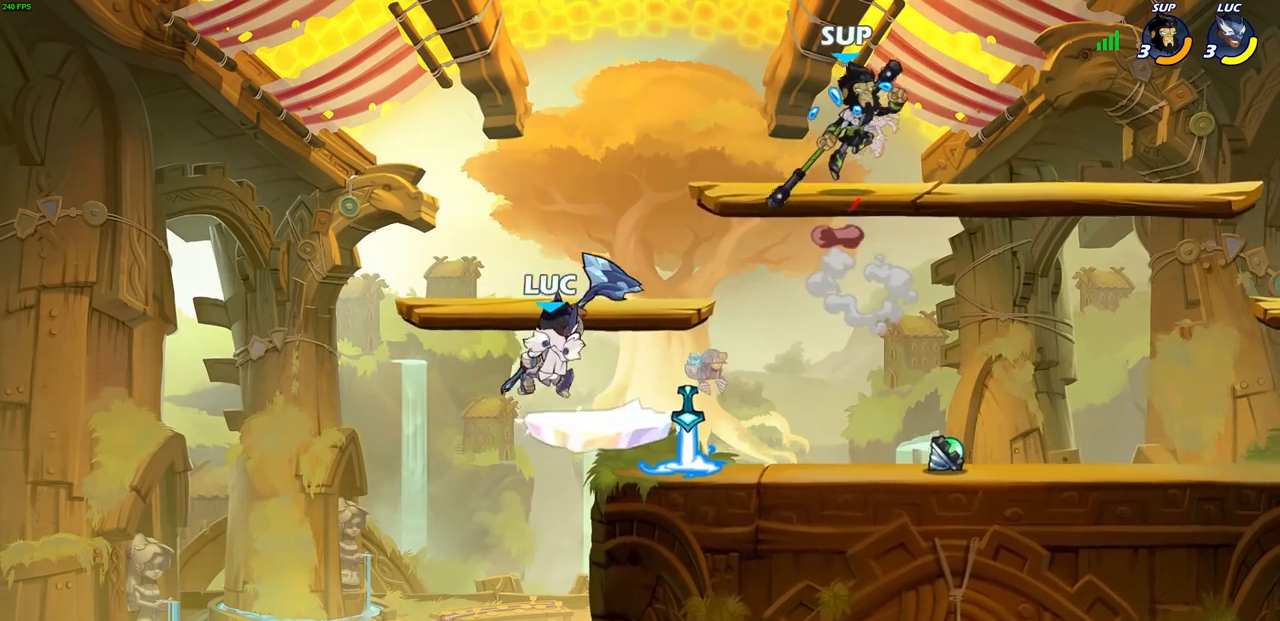
{"buttons": [], "left_stick": "center", "right_stick": "center", "events": []}
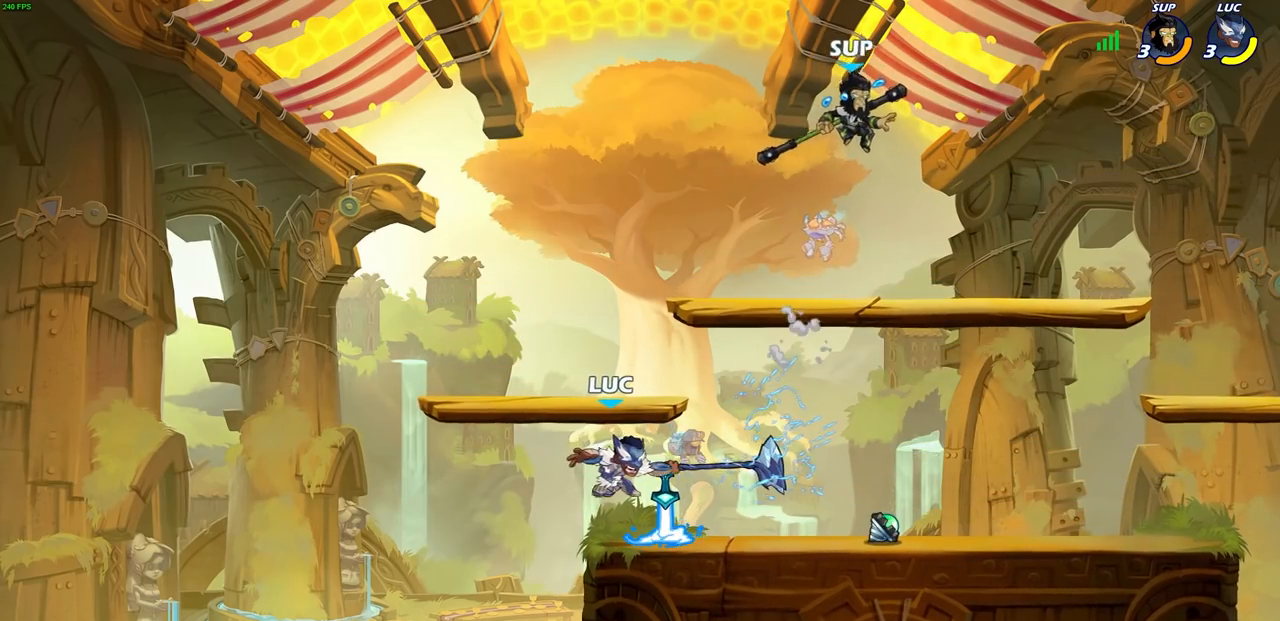
{"buttons": [], "left_stick": "up-left", "right_stick": "center", "events": [[167, "left_stick", "left"], [400, "left_stick", "up-right"], [500, "left_stick", "up-left"]]}
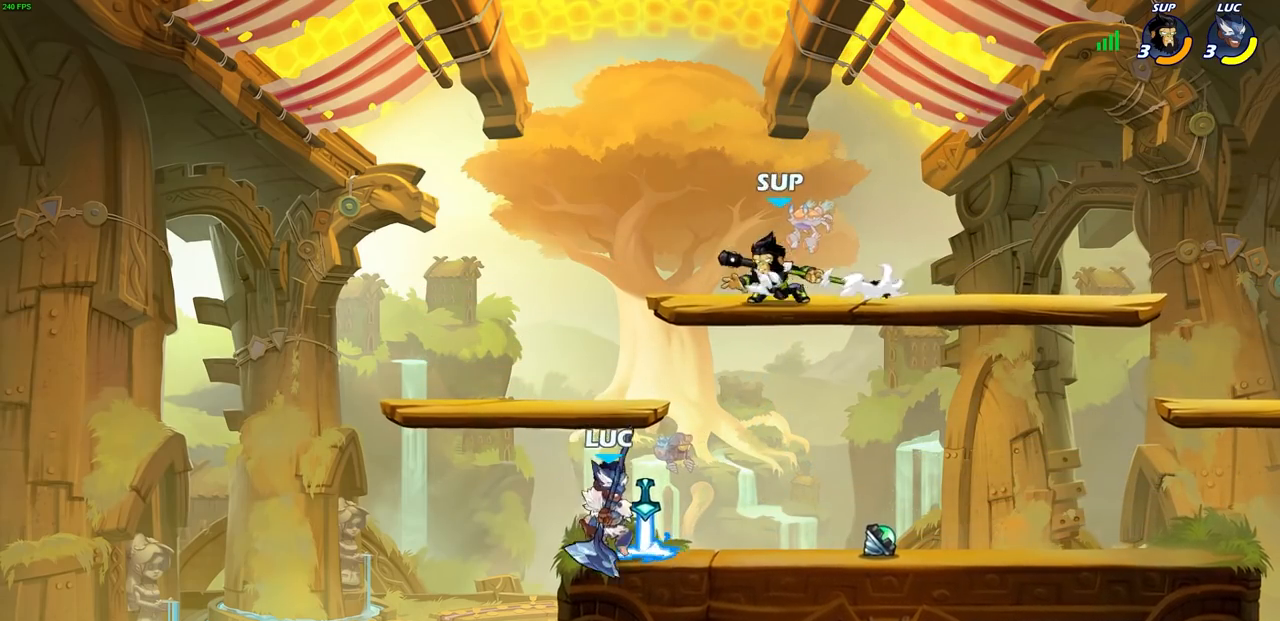
{"buttons": [], "left_stick": "center", "right_stick": "center", "events": [[67, "CROSS", "down"], [167, "CROSS", "up"], [200, "left_stick", "up-right"], [250, "SQUARE", "down"], [300, "SQUARE", "up"], [317, "left_stick", "center"]]}